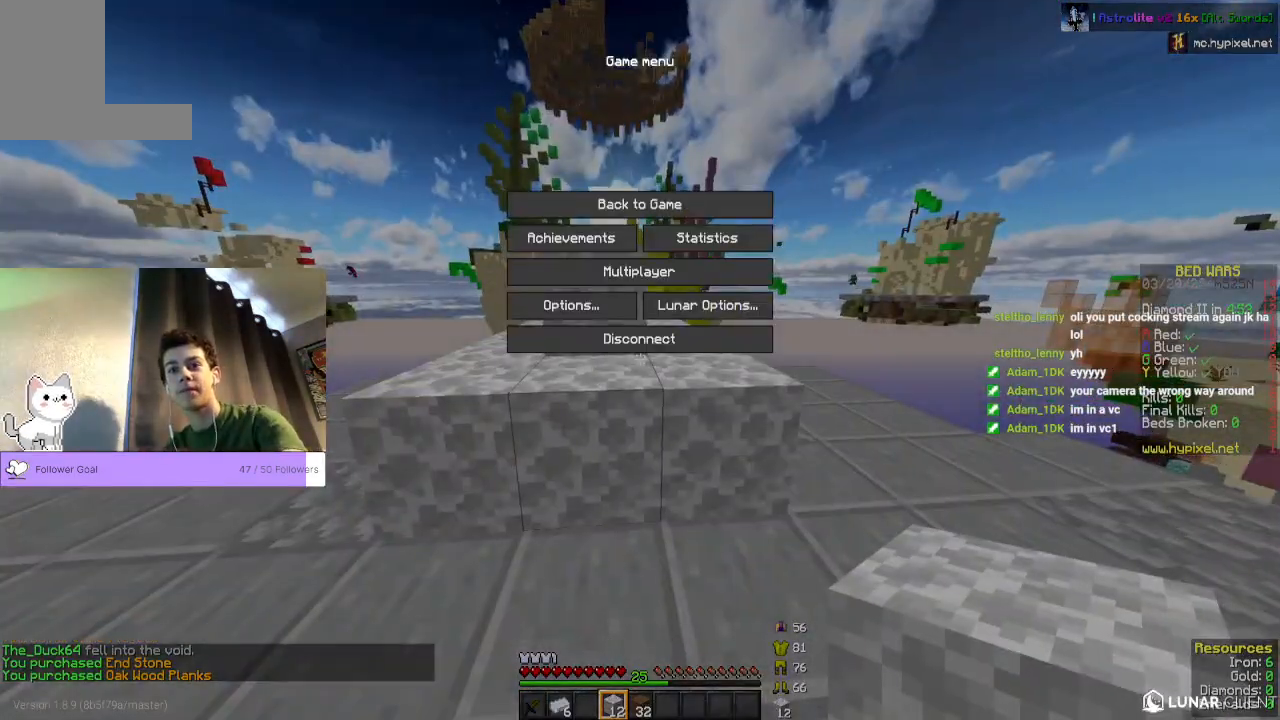
Gameplay with keyboard and mouse; each line is a JSON object with the keys and mouse buttons held at the frame after it. "events" lists presses ("down") and releases ("up") of "a", "d", "s", "space", "w", "mouse_left" and "mouse_right" between this image and that frame as [ms after this image, input, new state], when the widget could be followed in between. "mouse_left", "mouse_right" = the "left", "right" buttons of the "mouse" list. No other keys are recorded. Fast repeated clicks can show as one long hold. Mouse movement is not recorded.
{"keys": [], "mouse": [], "events": []}
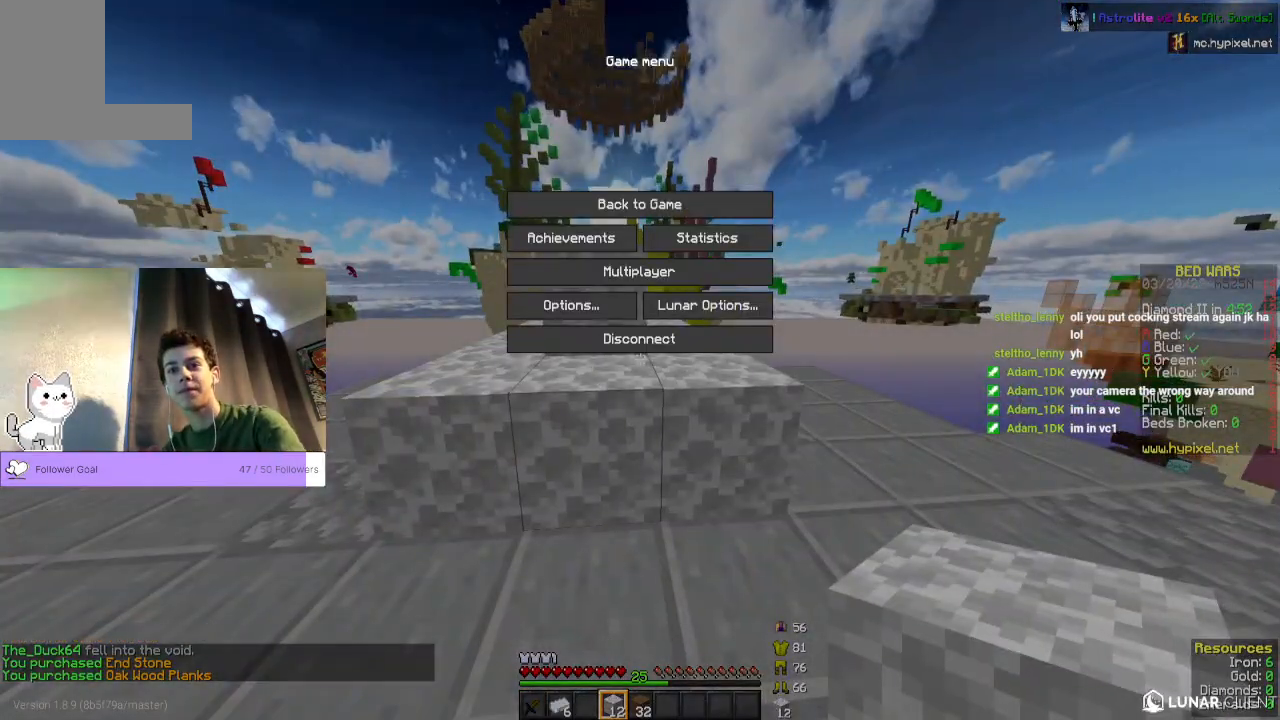
{"keys": [], "mouse": [], "events": []}
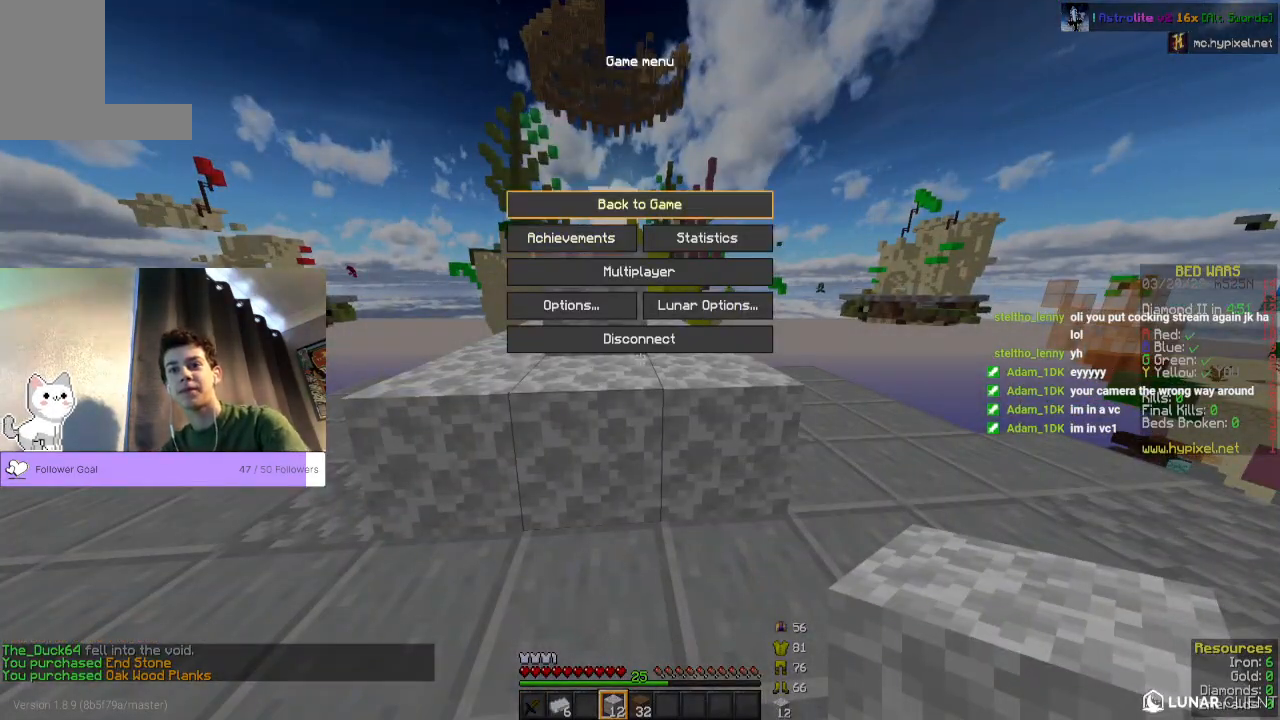
{"keys": ["w"], "mouse": [], "events": [[200, "mouse_left", "down"], [333, "w", "down"], [400, "mouse_left", "up"]]}
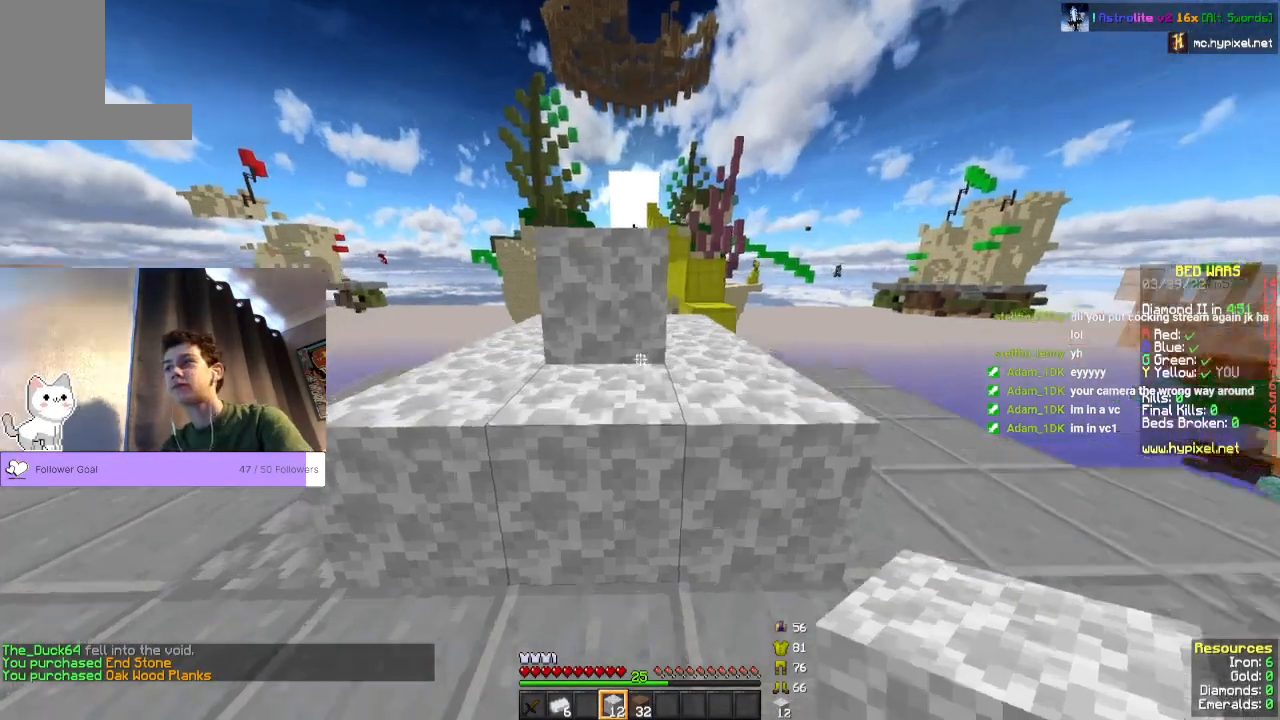
{"keys": ["s"], "mouse": [], "events": [[100, "w", "up"], [200, "mouse_right", "down"], [233, "s", "down"], [333, "mouse_right", "up"]]}
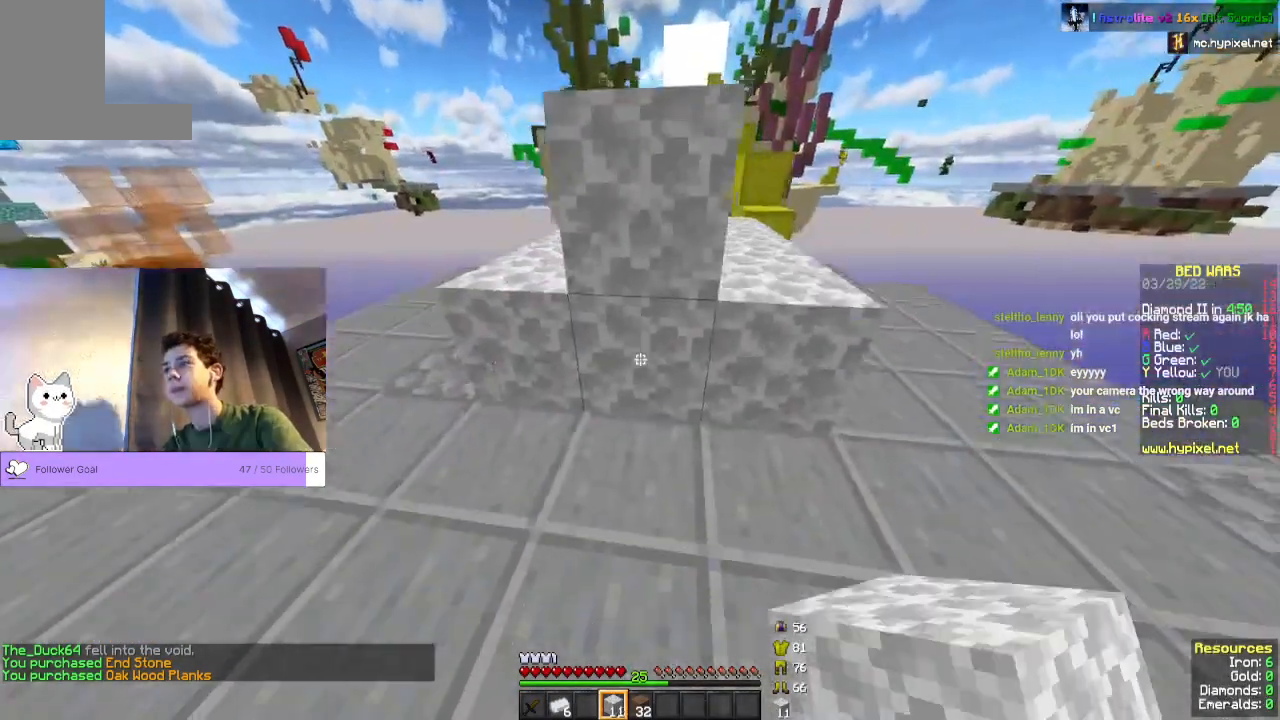
{"keys": ["w"], "mouse": [], "events": [[33, "mouse_right", "down"], [67, "s", "up"], [200, "mouse_right", "up"], [367, "w", "down"]]}
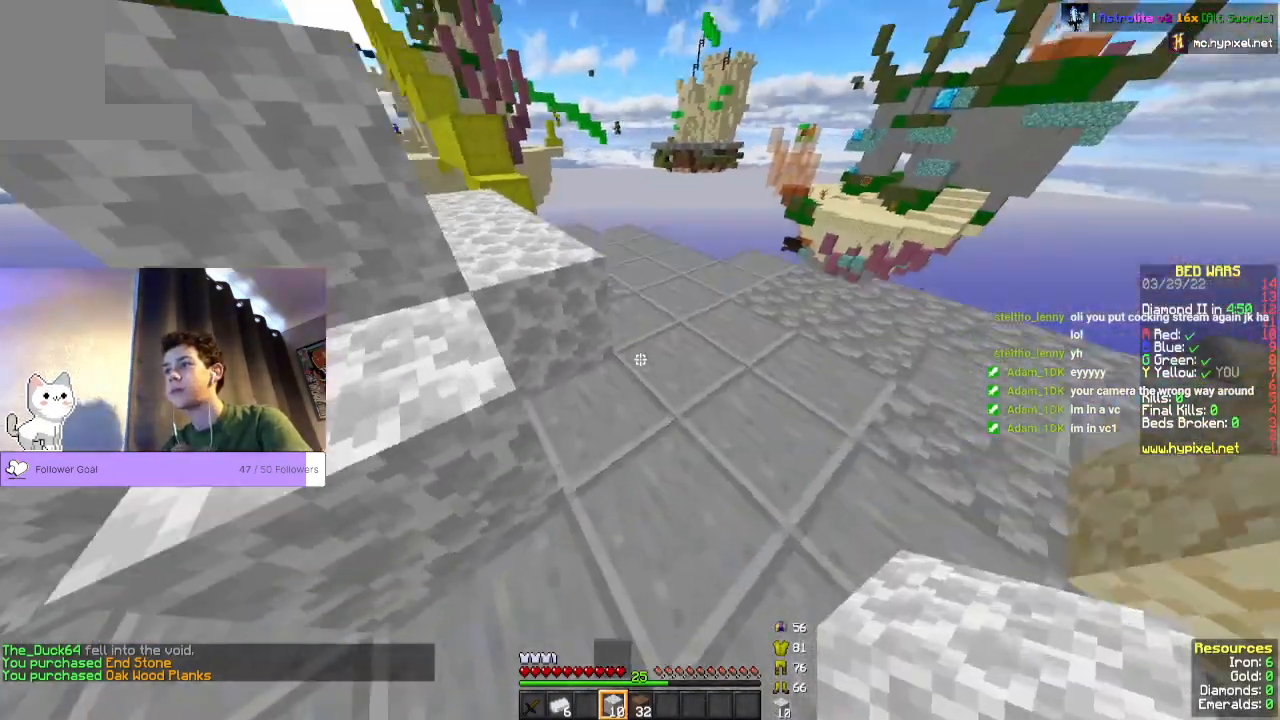
{"keys": ["space", "w"], "mouse": [], "events": [[33, "space", "down"]]}
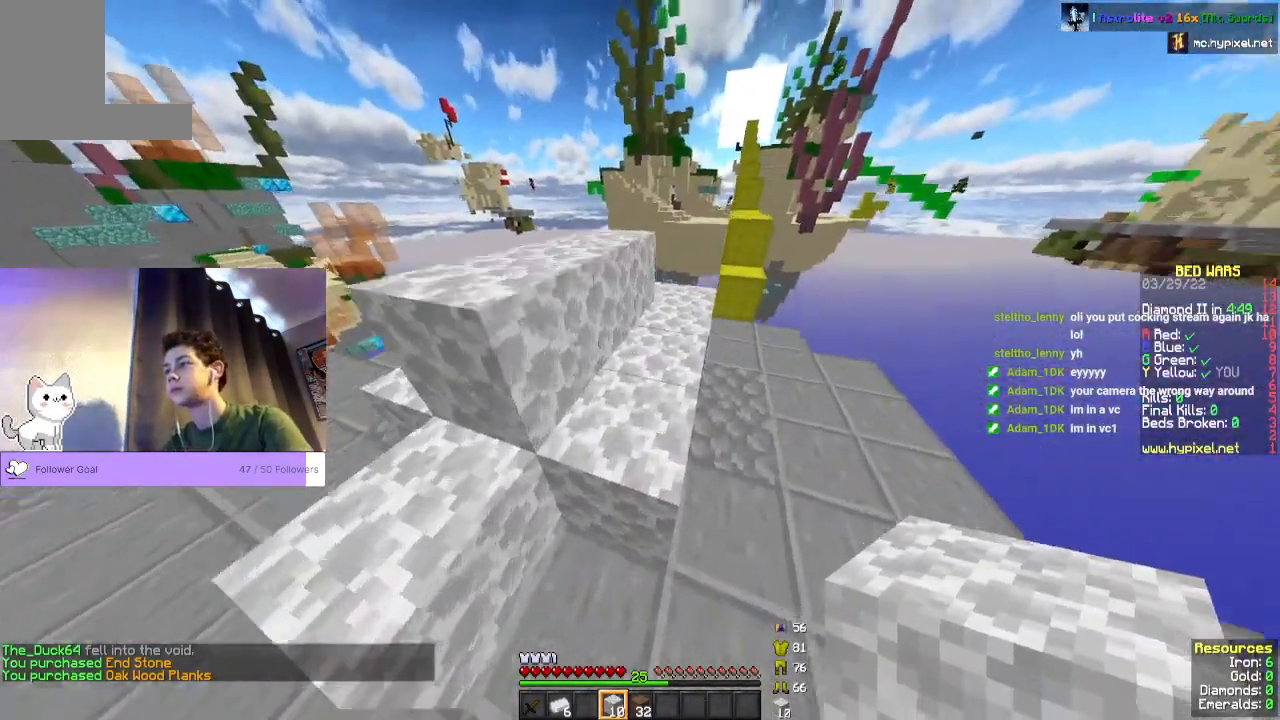
{"keys": ["space", "w"], "mouse": [], "events": []}
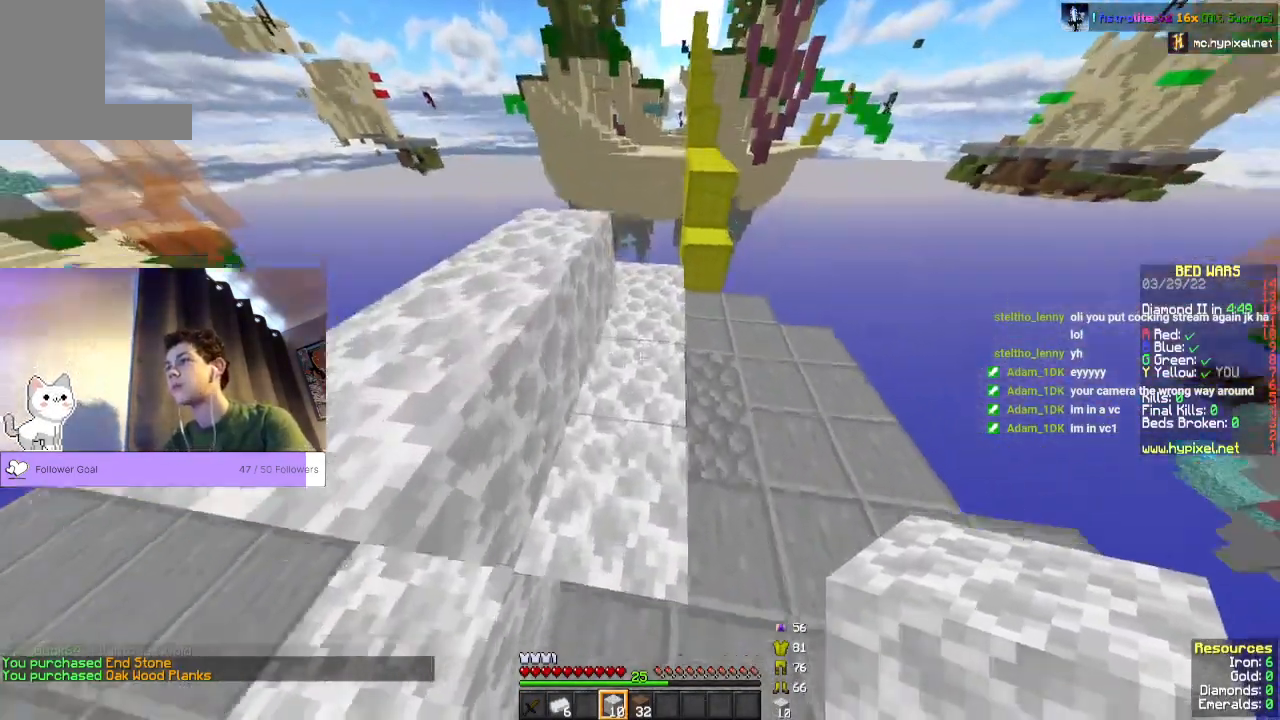
{"keys": ["w"], "mouse": [], "events": [[400, "space", "up"]]}
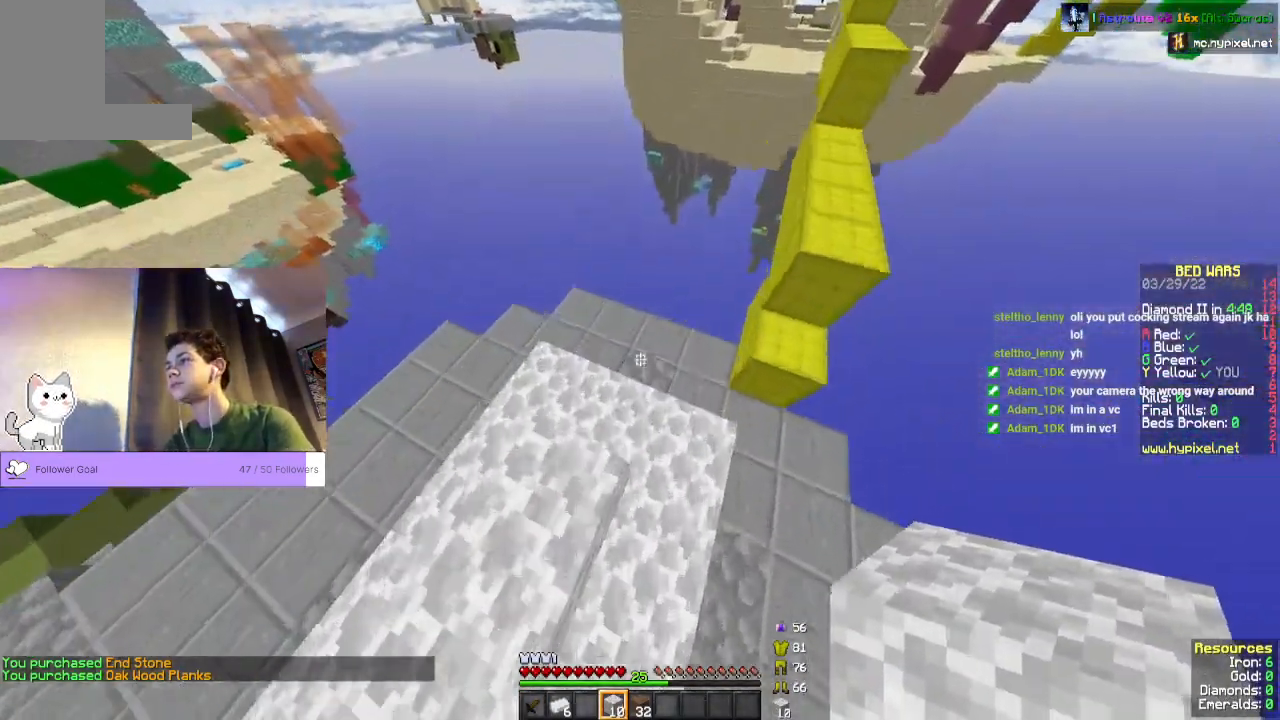
{"keys": [], "mouse": [], "events": [[167, "w", "up"]]}
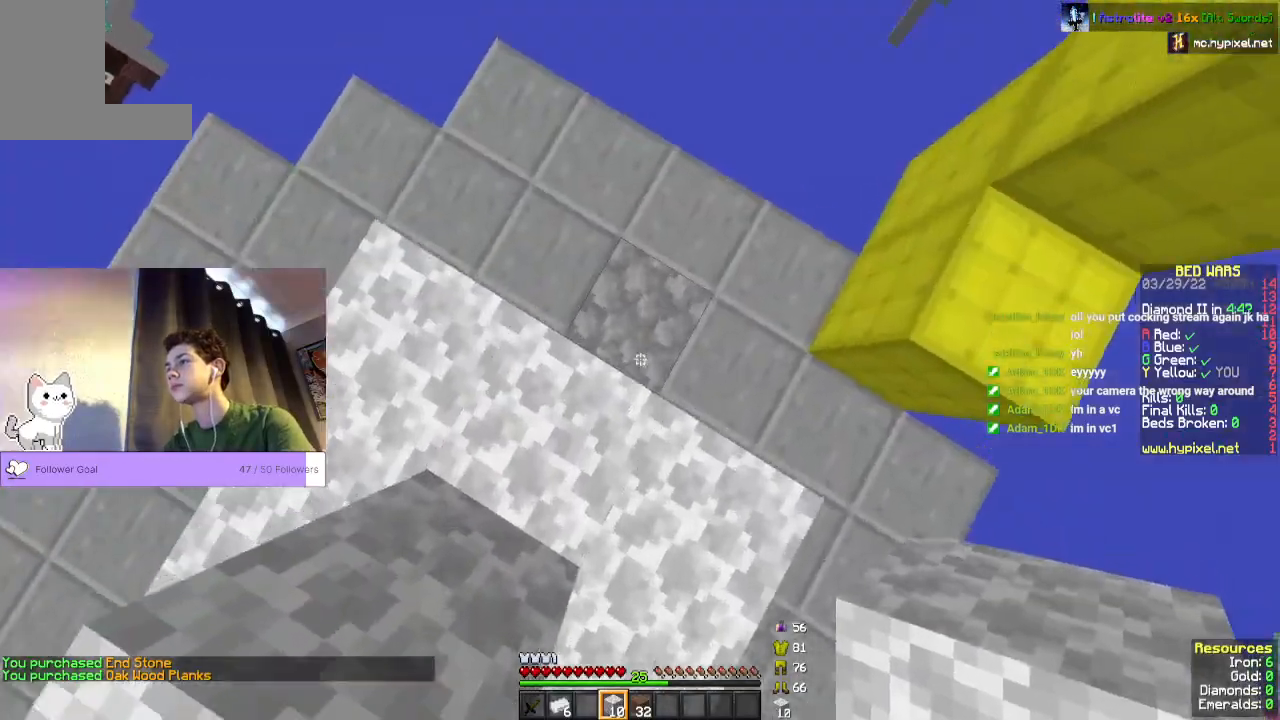
{"keys": ["space"], "mouse": [], "events": [[200, "mouse_right", "down"], [400, "mouse_right", "up"], [467, "space", "down"]]}
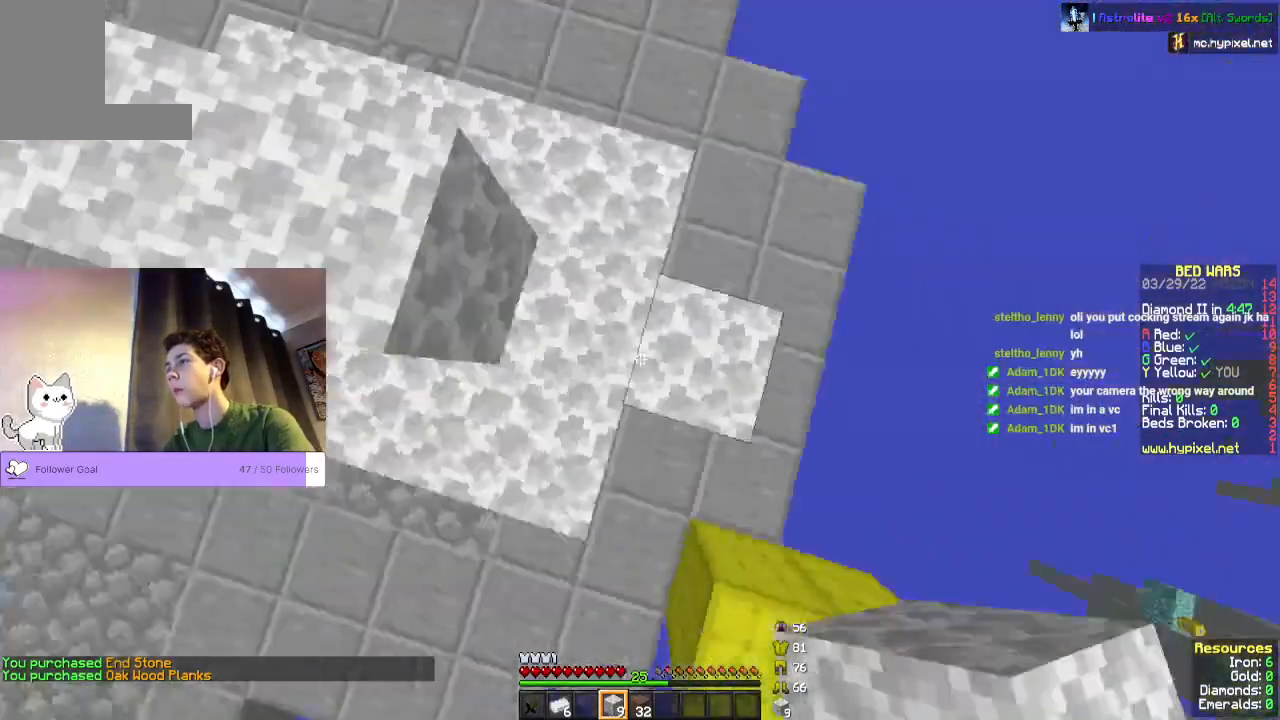
{"keys": [], "mouse": [], "events": [[267, "mouse_right", "down"], [300, "space", "up"], [433, "mouse_right", "up"]]}
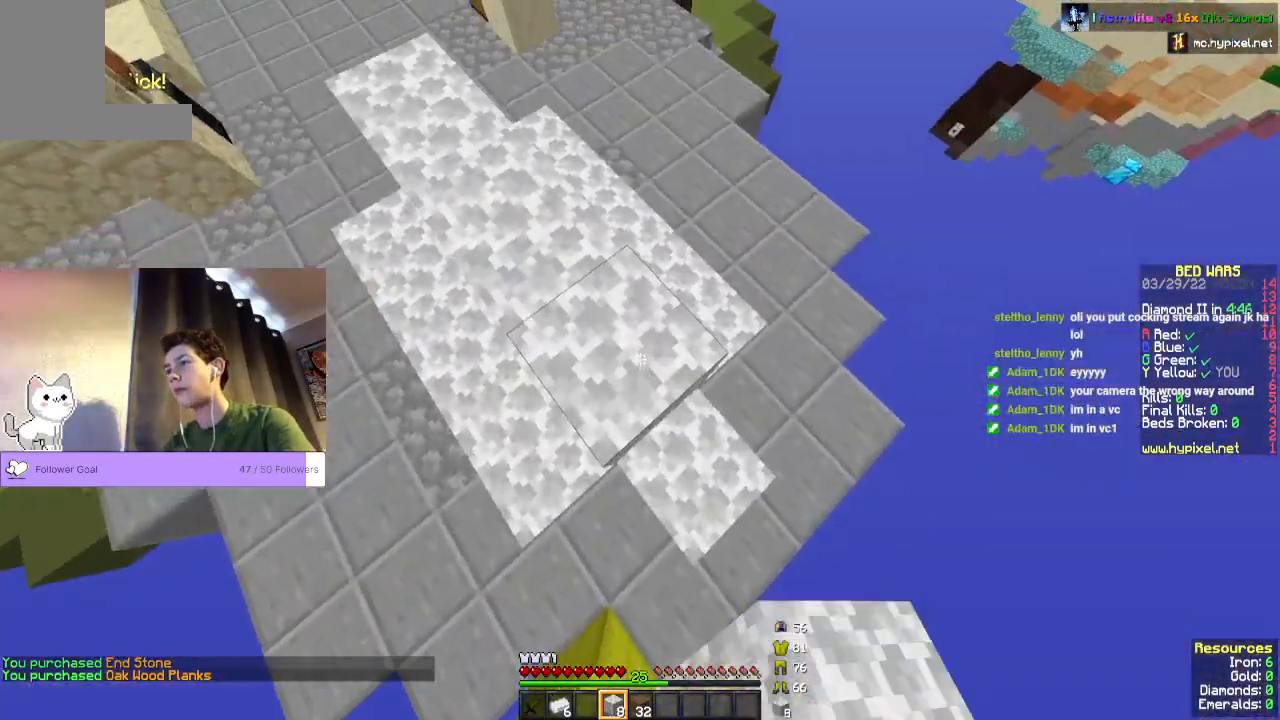
{"keys": [], "mouse": [], "events": []}
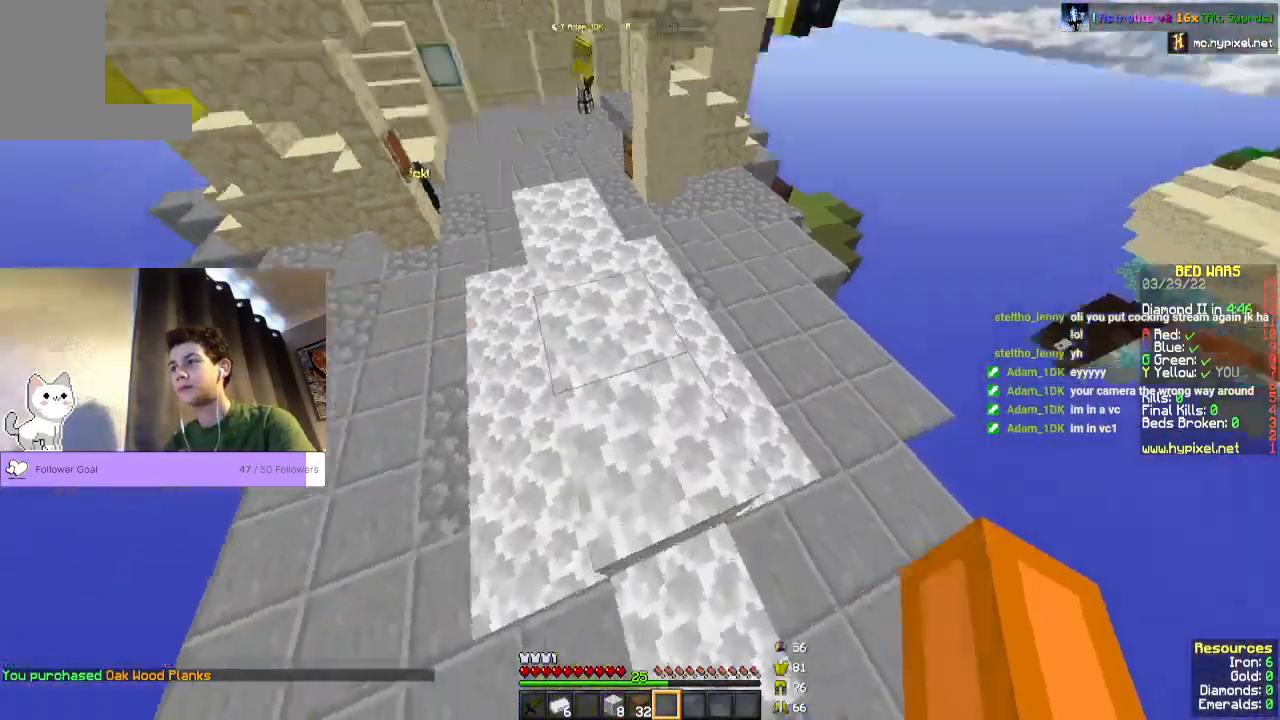
{"keys": [], "mouse": [], "events": [[67, "w", "down"], [300, "w", "up"]]}
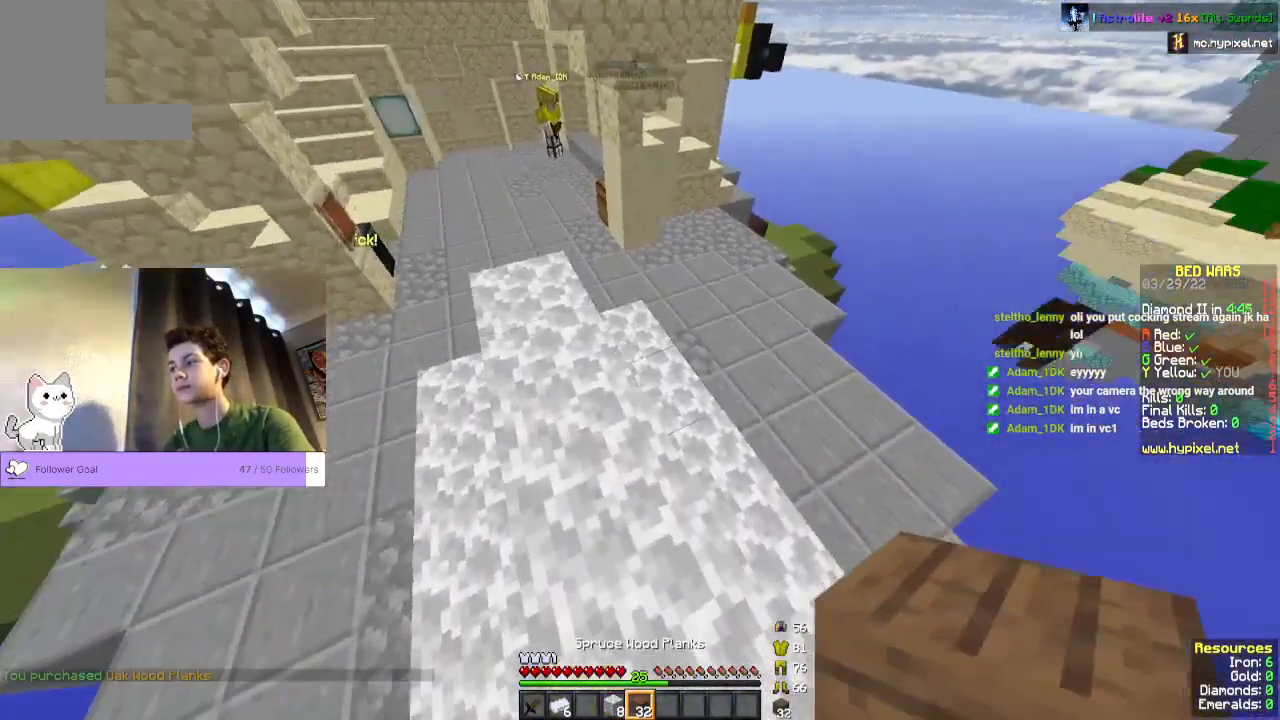
{"keys": [], "mouse": ["right"], "events": [[333, "mouse_right", "down"]]}
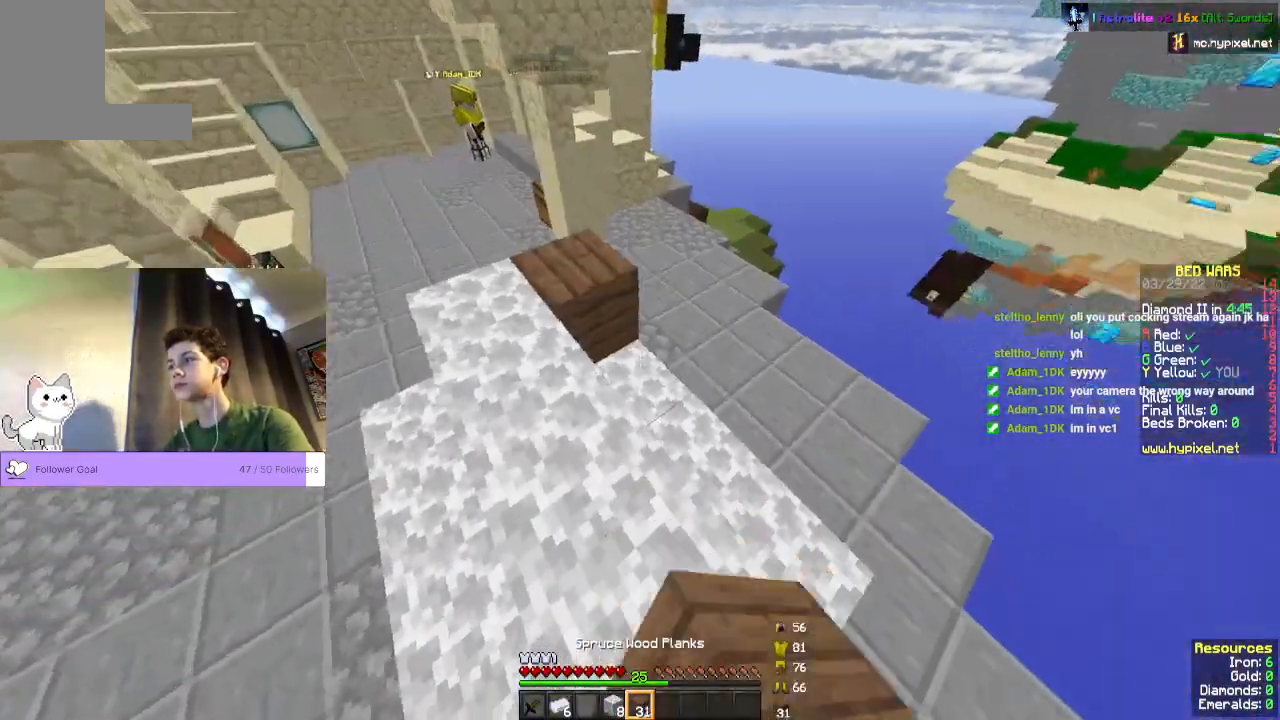
{"keys": [], "mouse": ["right"], "events": [[200, "mouse_right", "up"], [433, "mouse_right", "down"]]}
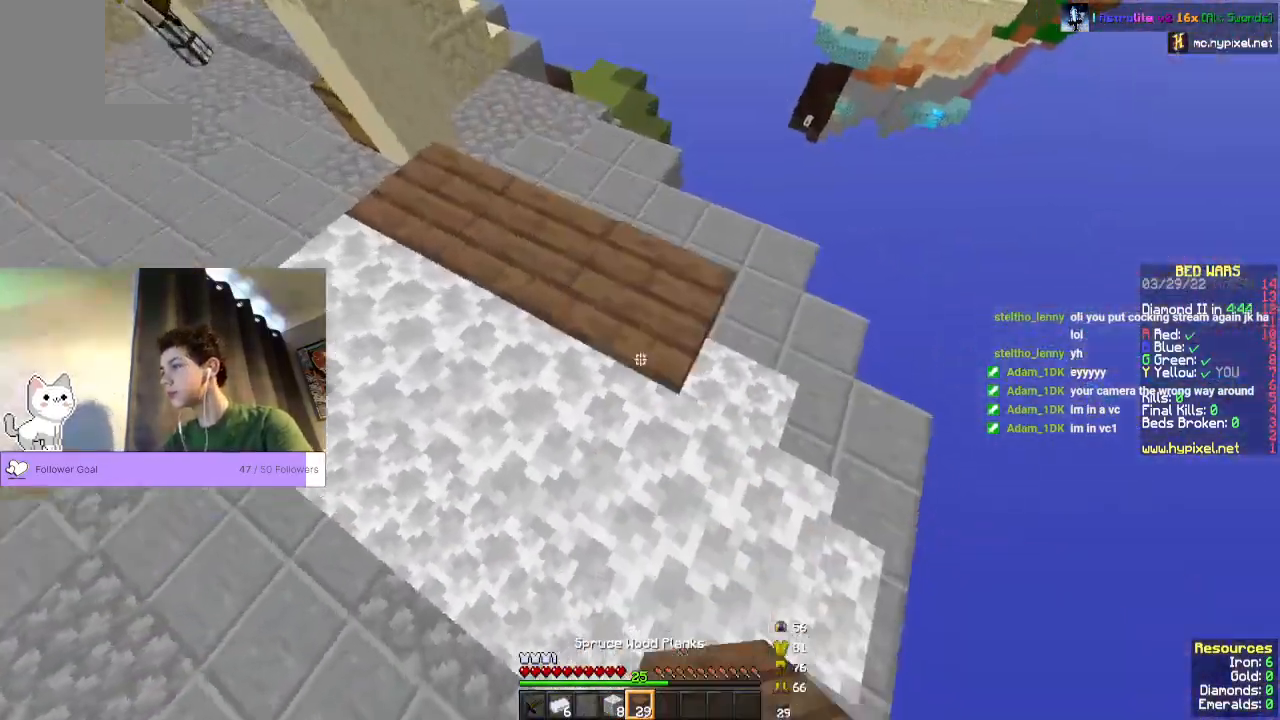
{"keys": [], "mouse": ["right"], "events": [[33, "mouse_right", "up"], [367, "mouse_right", "down"]]}
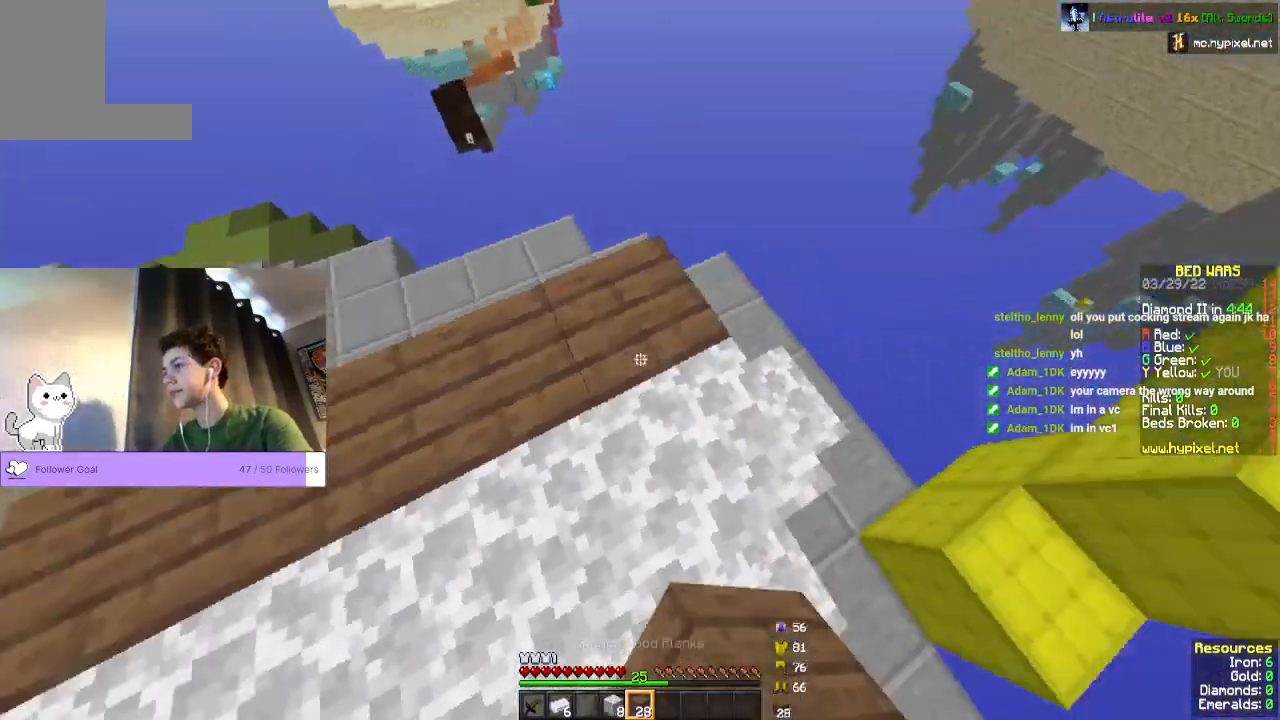
{"keys": [], "mouse": [], "events": [[33, "mouse_right", "up"]]}
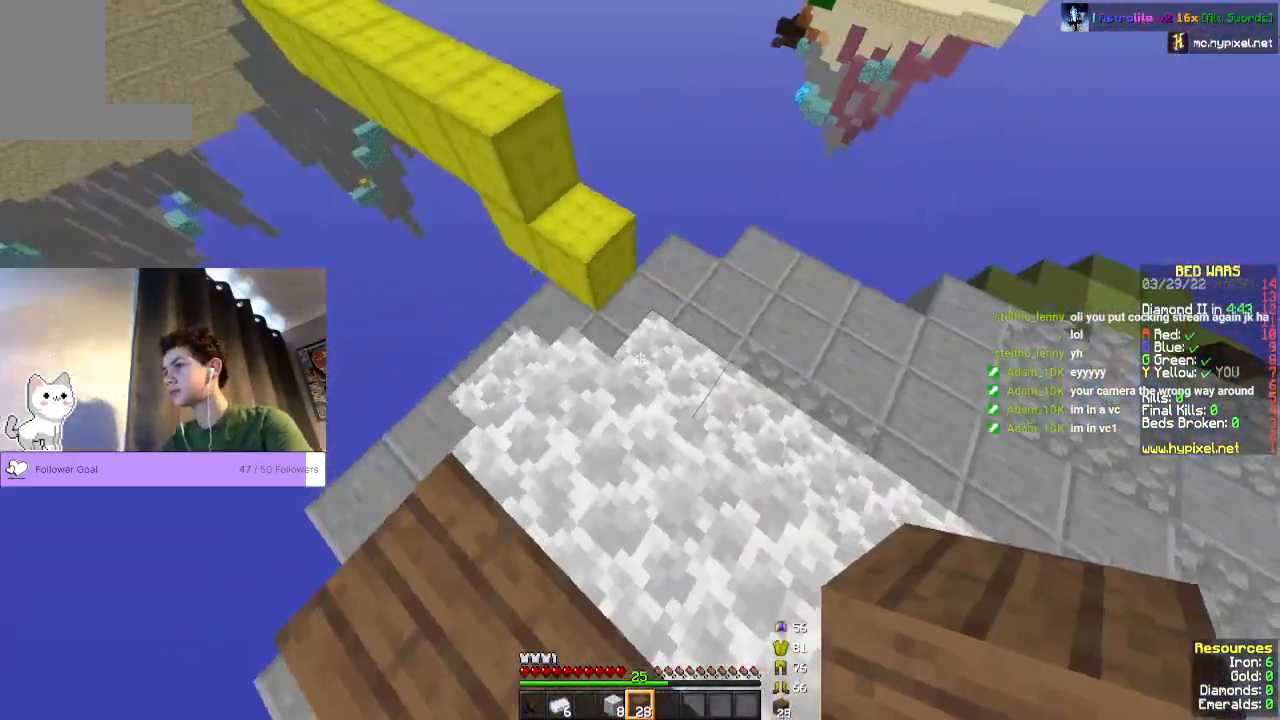
{"keys": [], "mouse": ["right"], "events": [[167, "mouse_right", "down"], [400, "mouse_right", "up"], [500, "mouse_right", "down"]]}